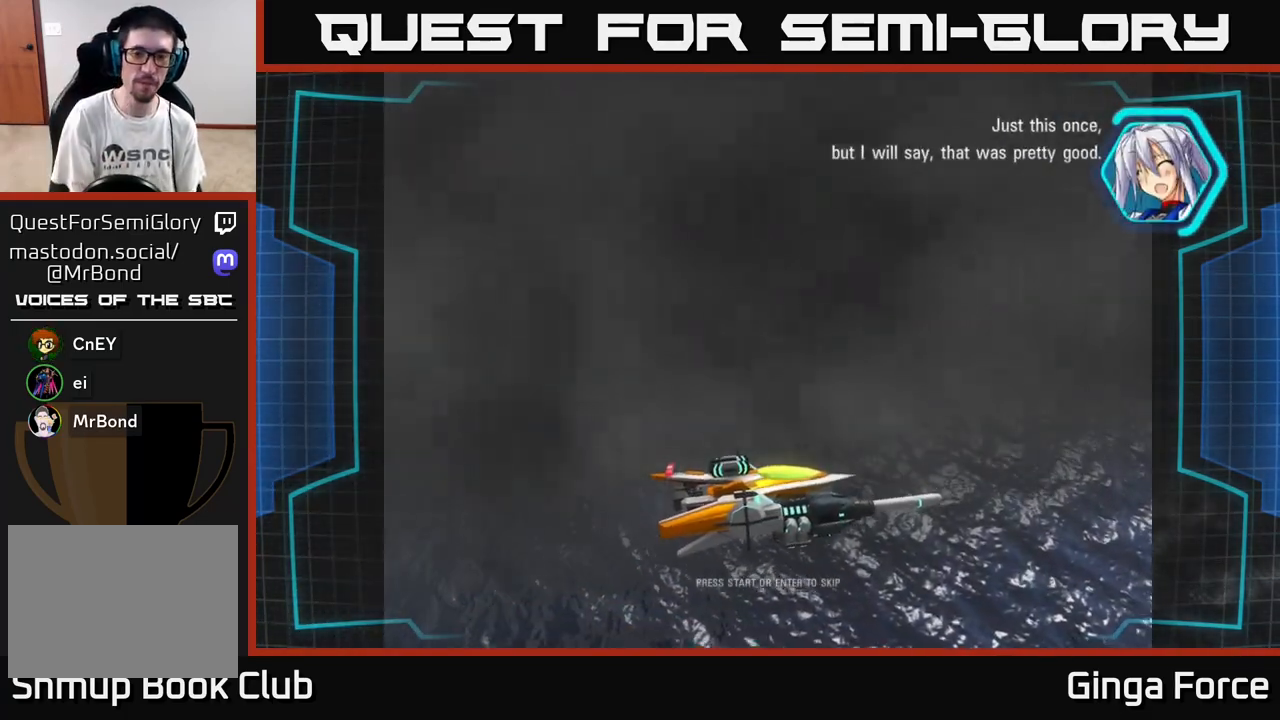
Gameplay with a controller (Xbox layout); each line is a JSON object with the inputs held at the frame after it. "events" lists button and stick changes between this image and that frame as [ms after this image, input, new state], when the widget could be followed in between. Not read: right_stick.
{"buttons": [], "left_stick": "center", "events": [[283, "START", "down"], [417, "START", "up"]]}
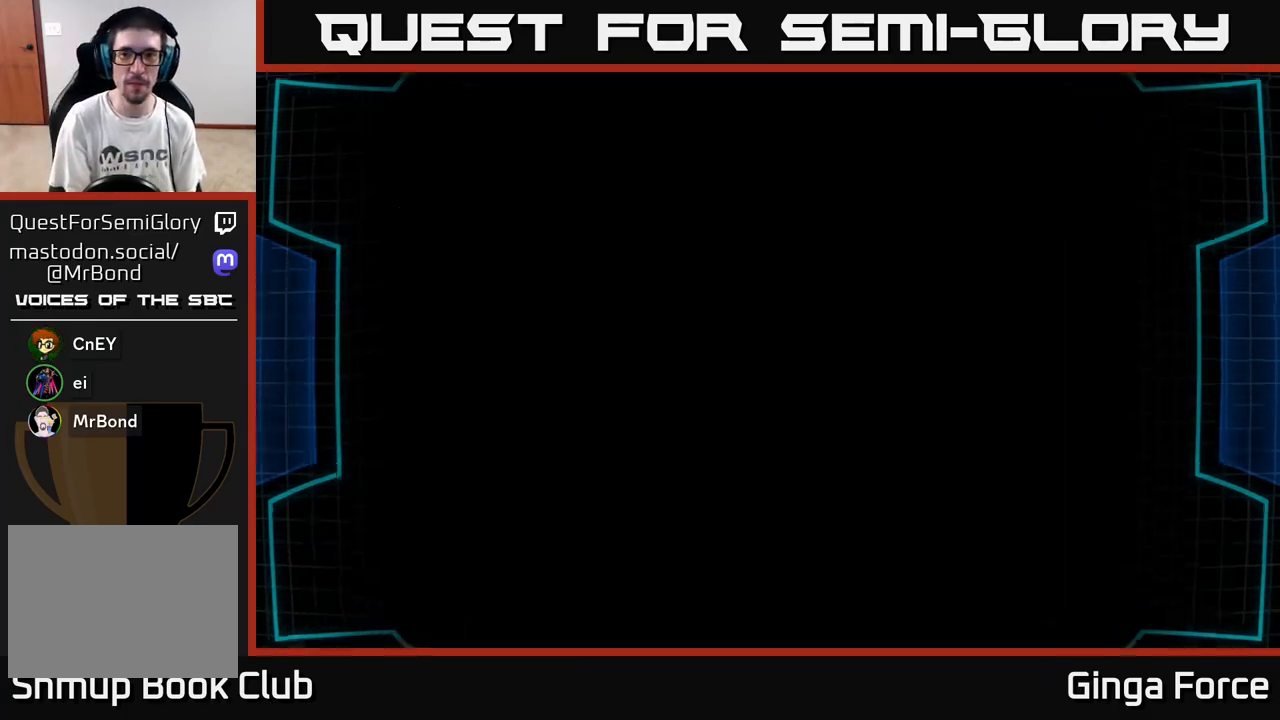
{"buttons": [], "left_stick": "center", "events": []}
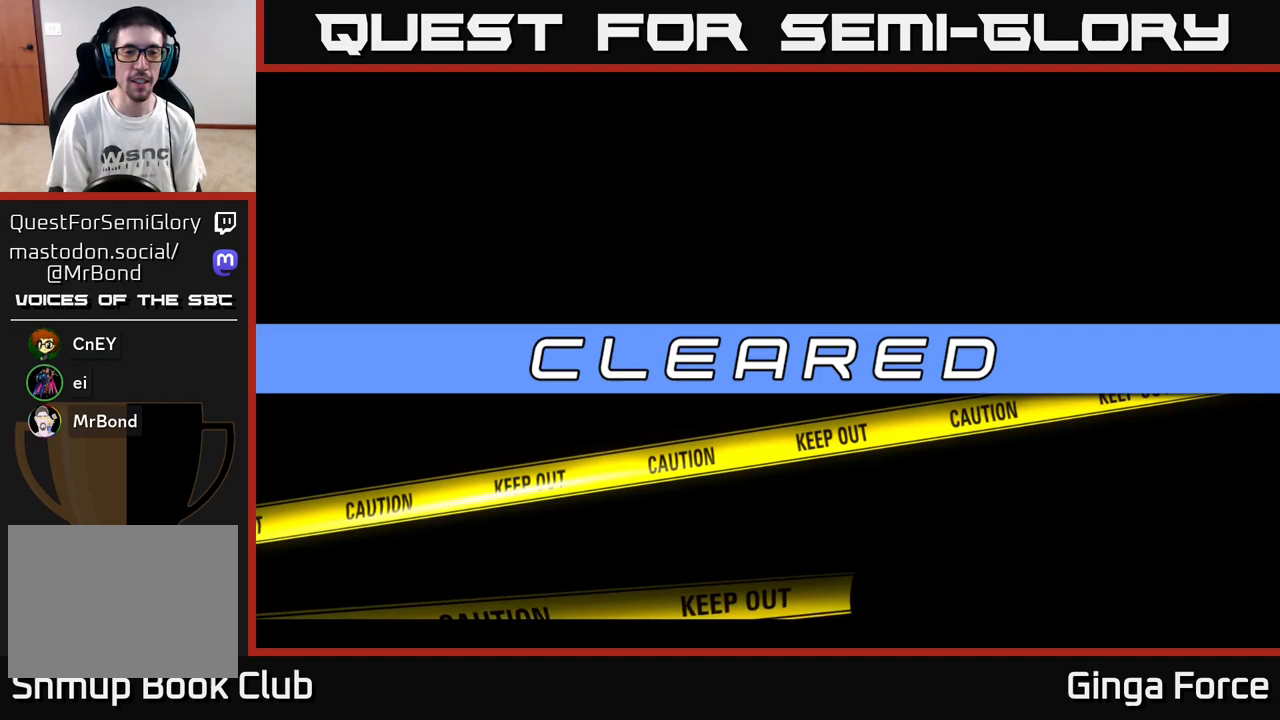
{"buttons": [], "left_stick": "center", "events": []}
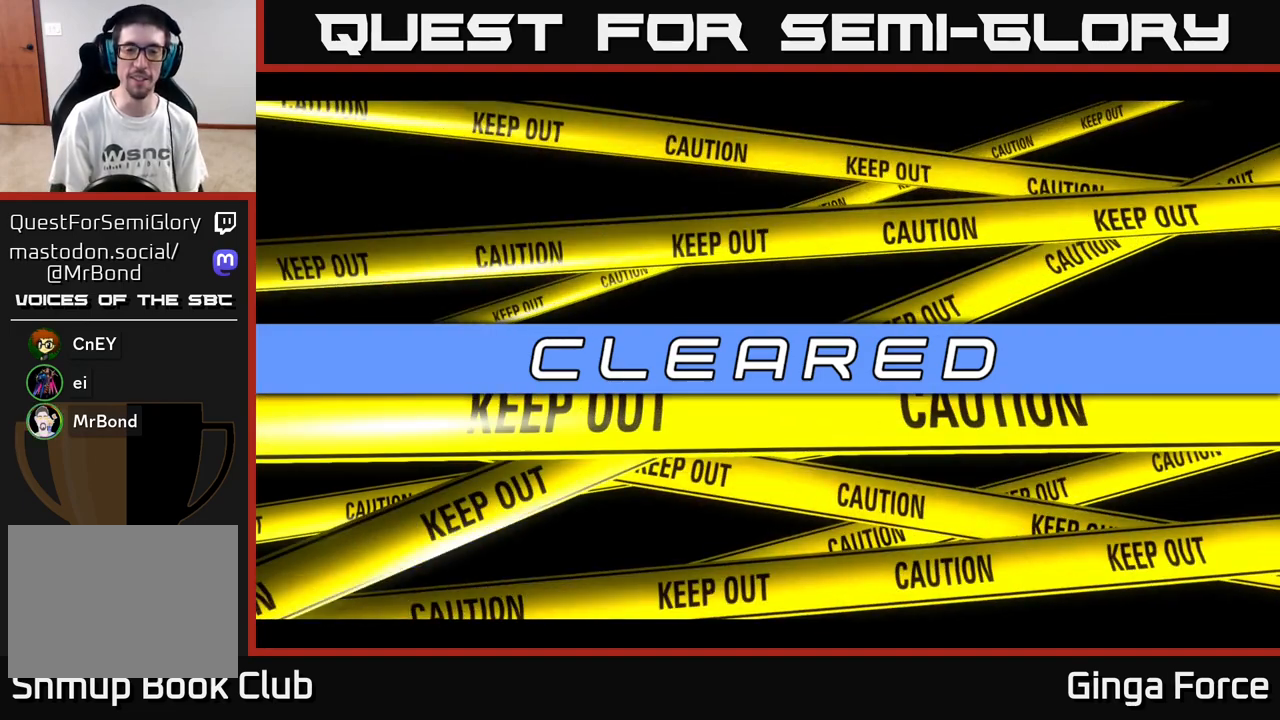
{"buttons": [], "left_stick": "center", "events": []}
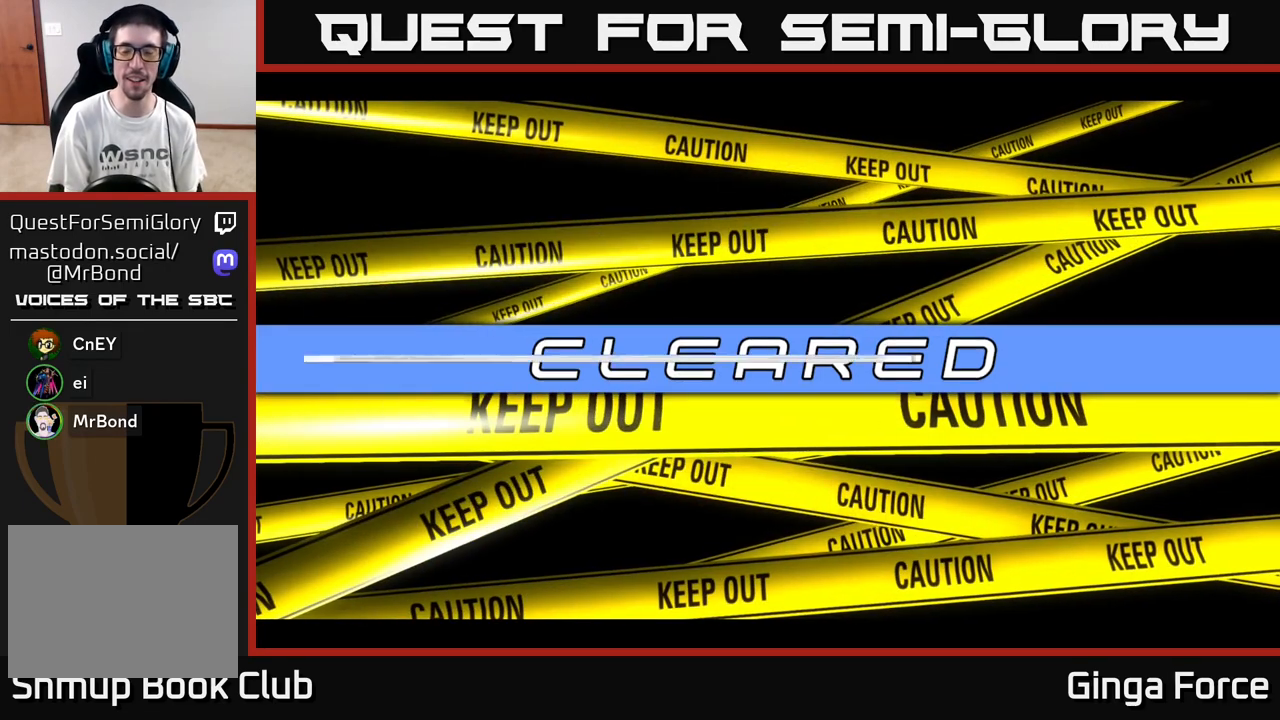
{"buttons": [], "left_stick": "center", "events": []}
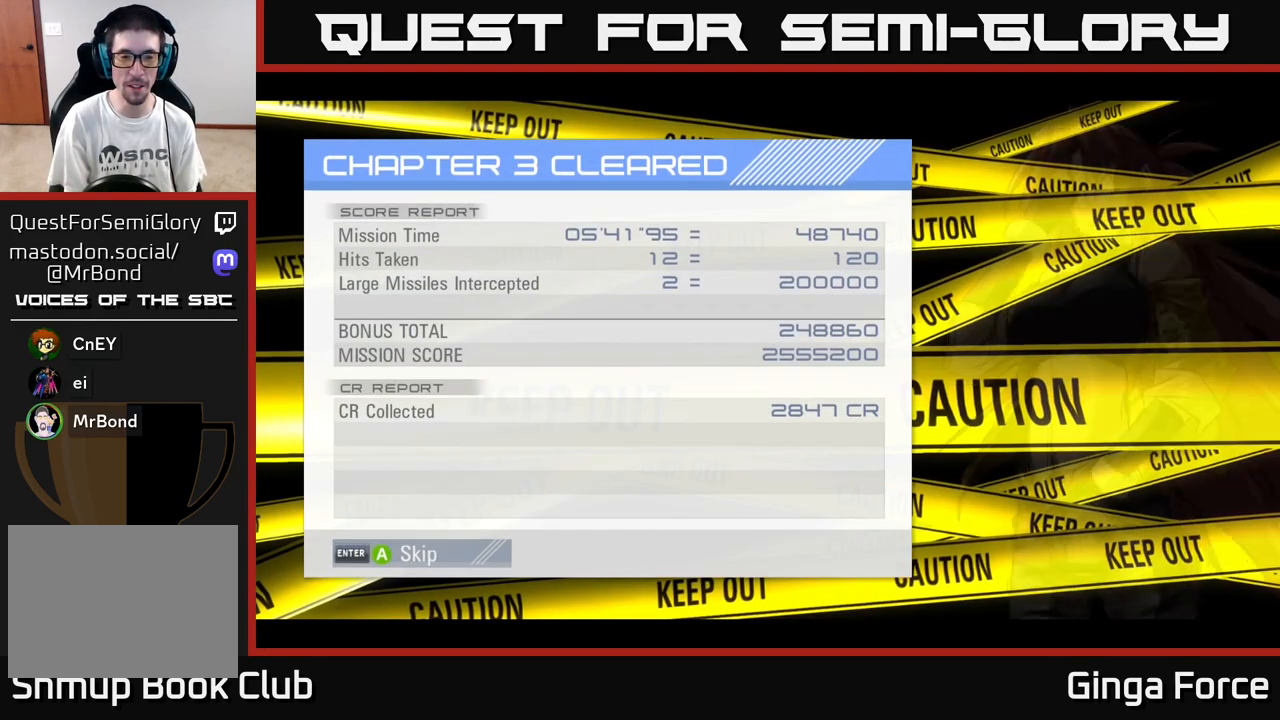
{"buttons": [], "left_stick": "center", "events": []}
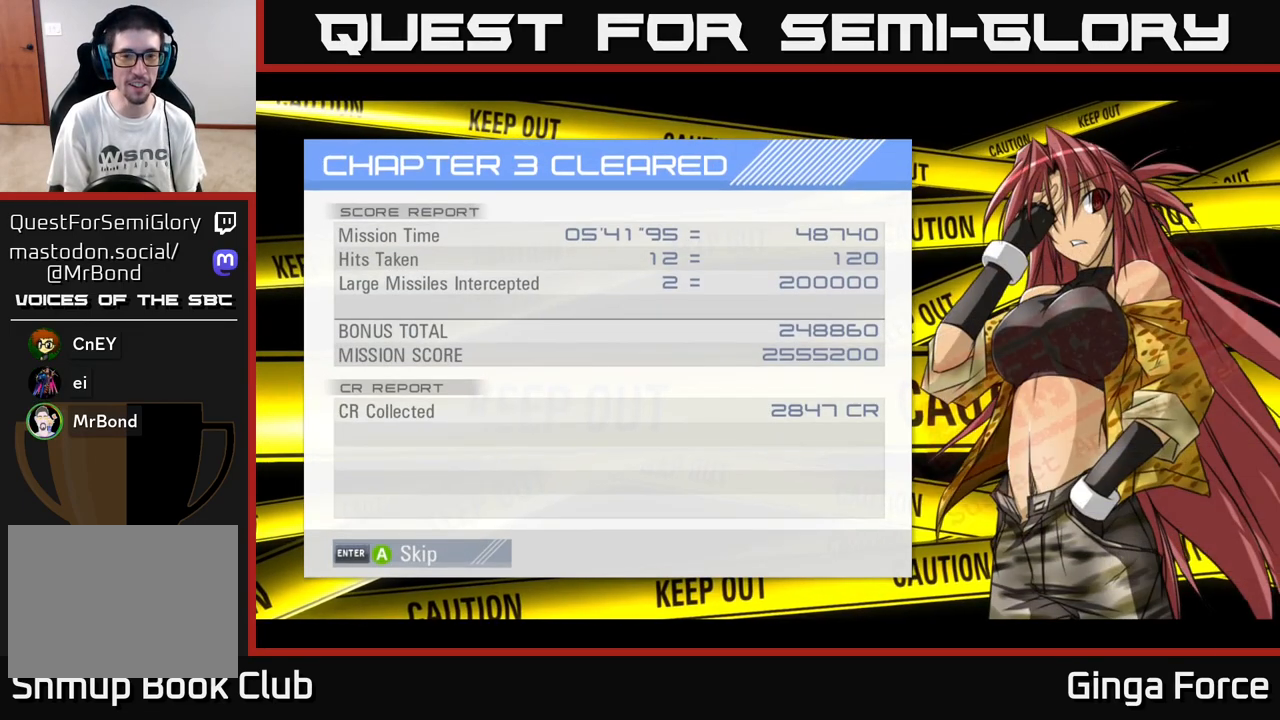
{"buttons": [], "left_stick": "center", "events": []}
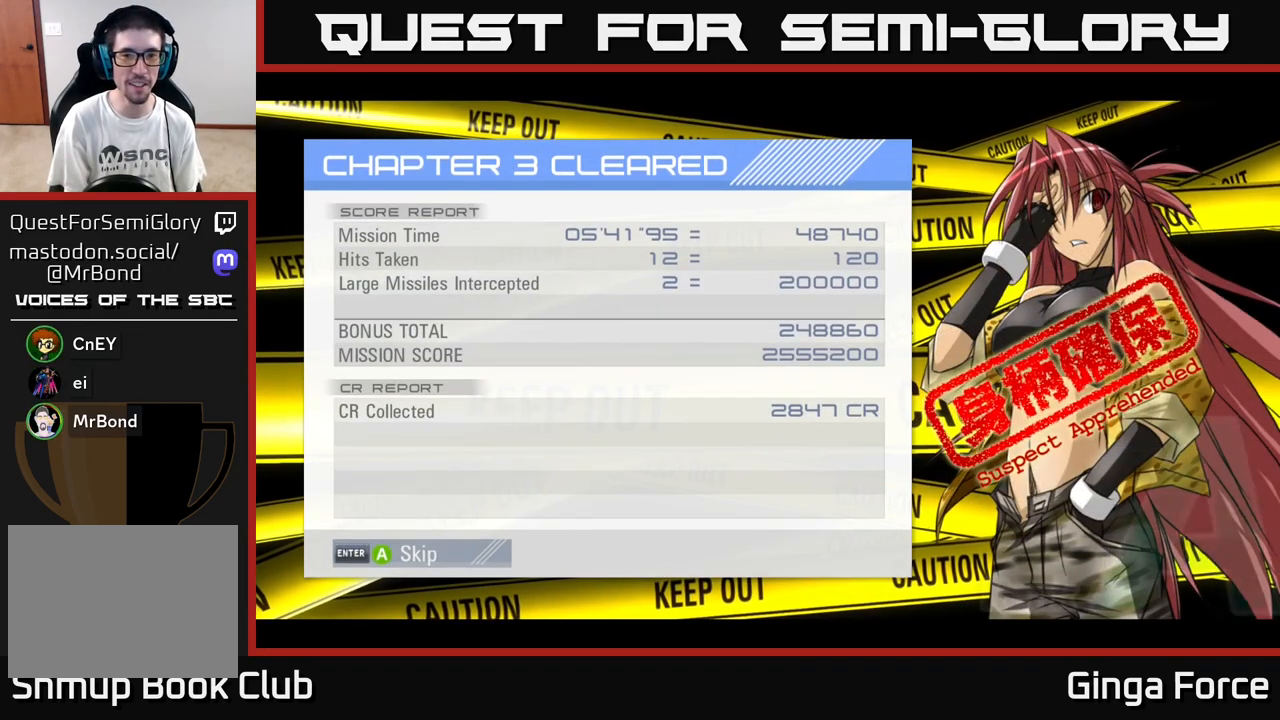
{"buttons": [], "left_stick": "center", "events": []}
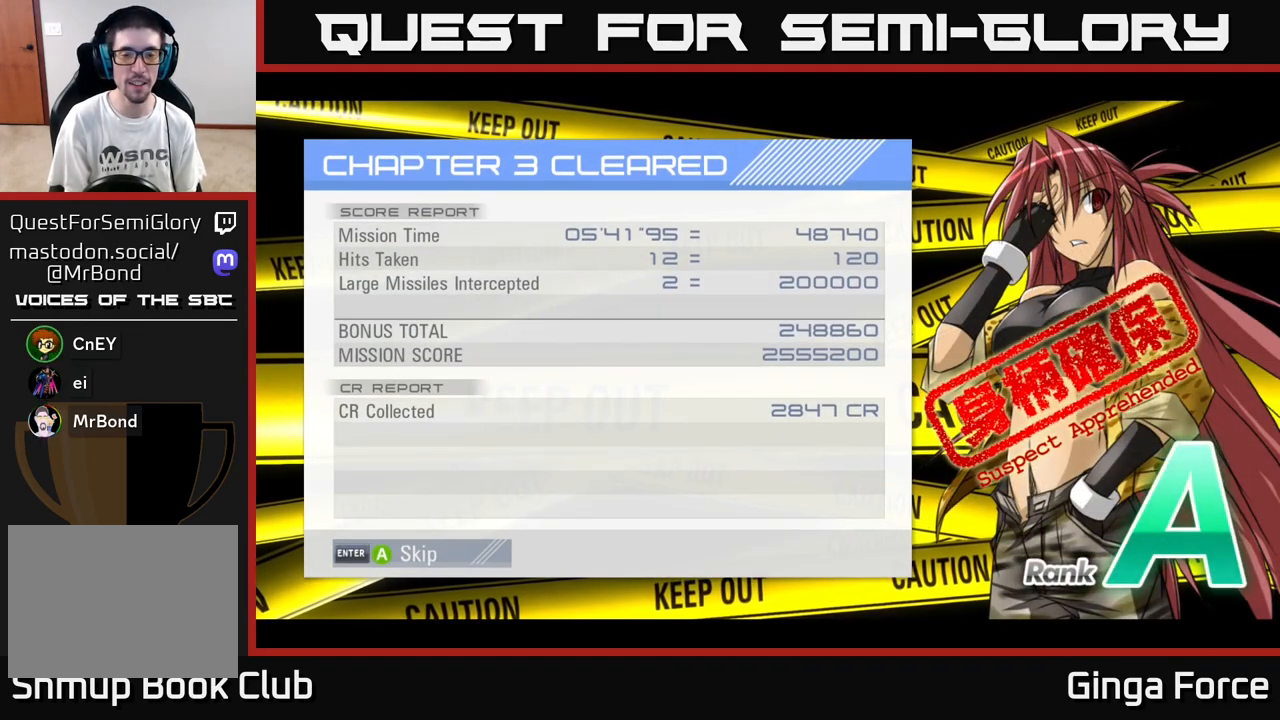
{"buttons": [], "left_stick": "center", "events": []}
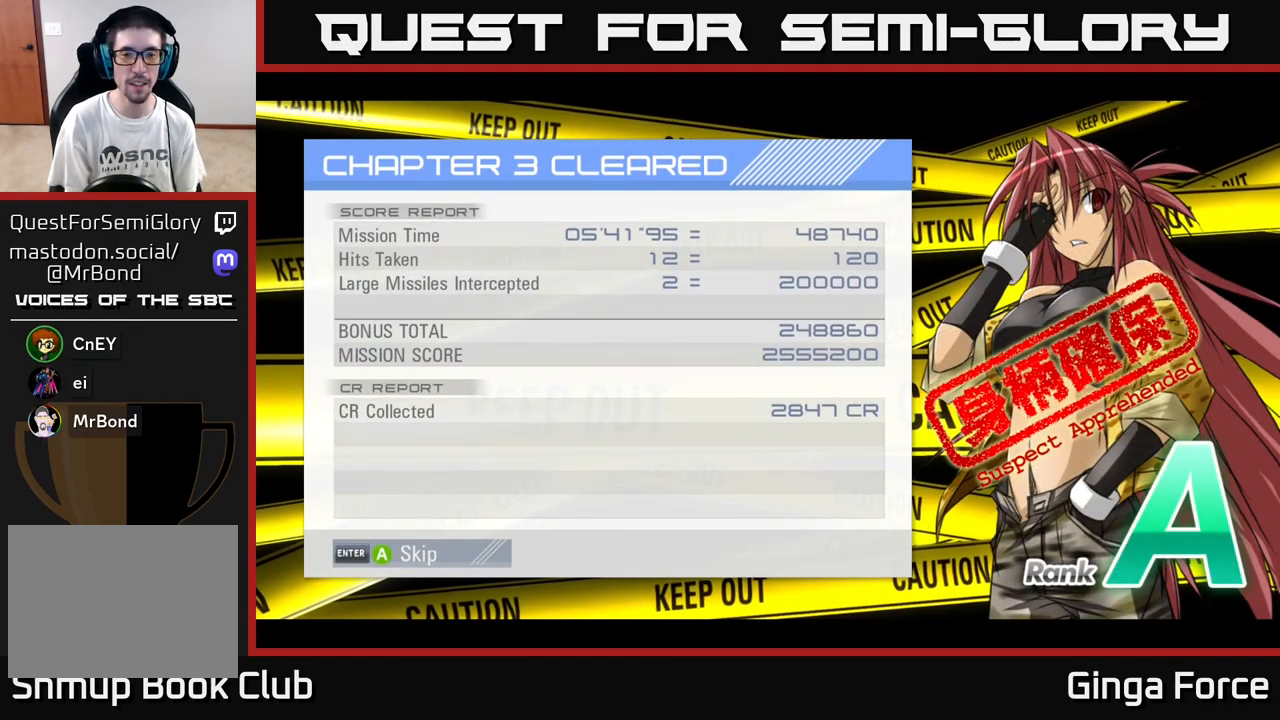
{"buttons": [], "left_stick": "center", "events": []}
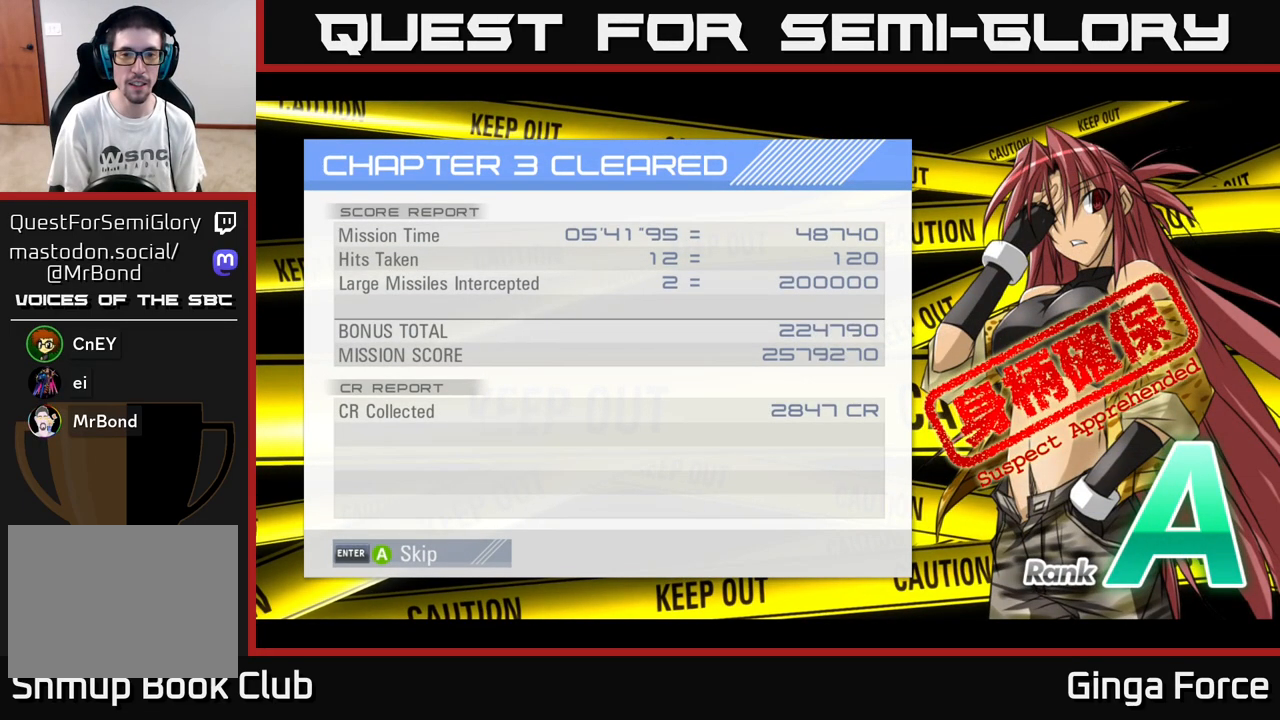
{"buttons": [], "left_stick": "center", "events": [[217, "A", "down"], [400, "A", "up"]]}
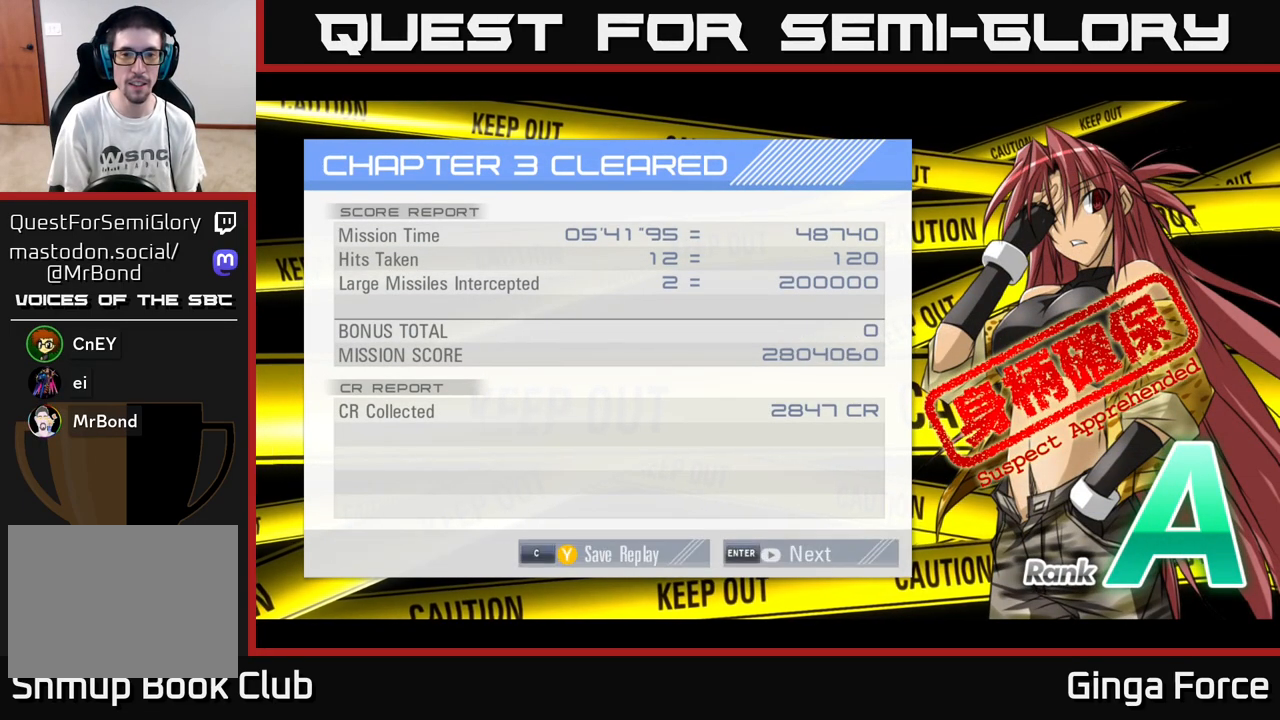
{"buttons": [], "left_stick": "center", "events": []}
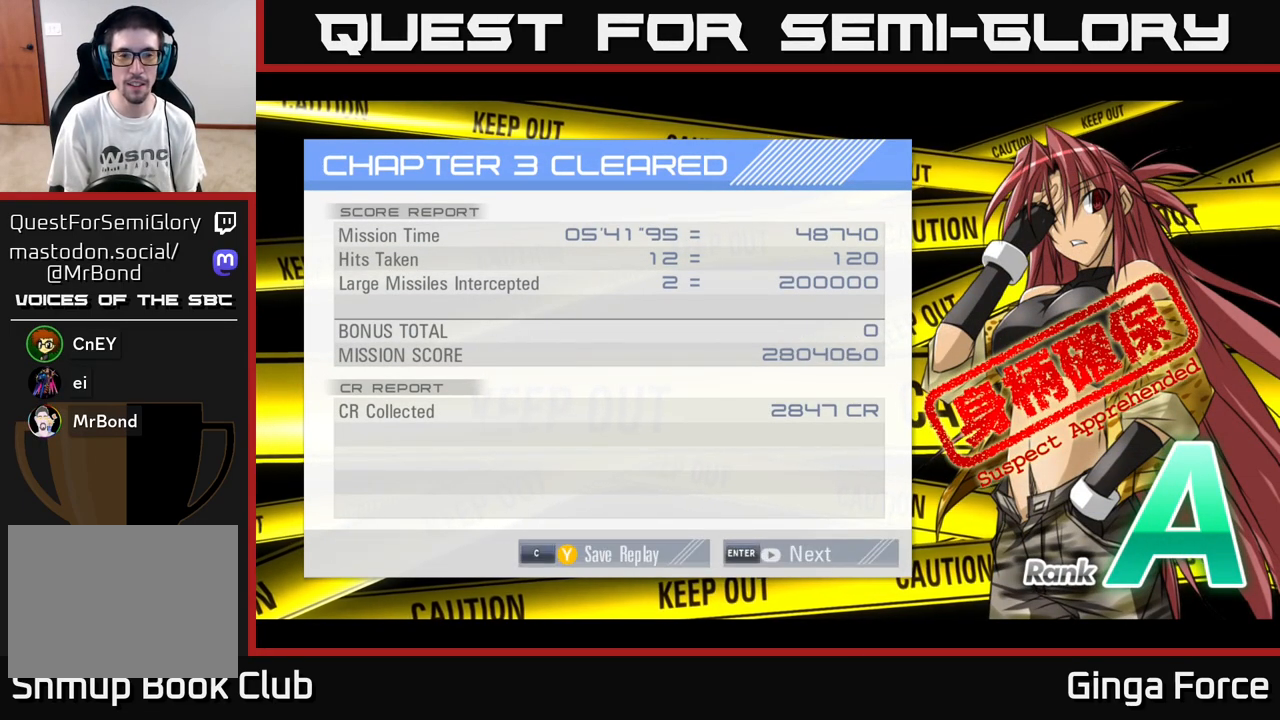
{"buttons": [], "left_stick": "center", "events": []}
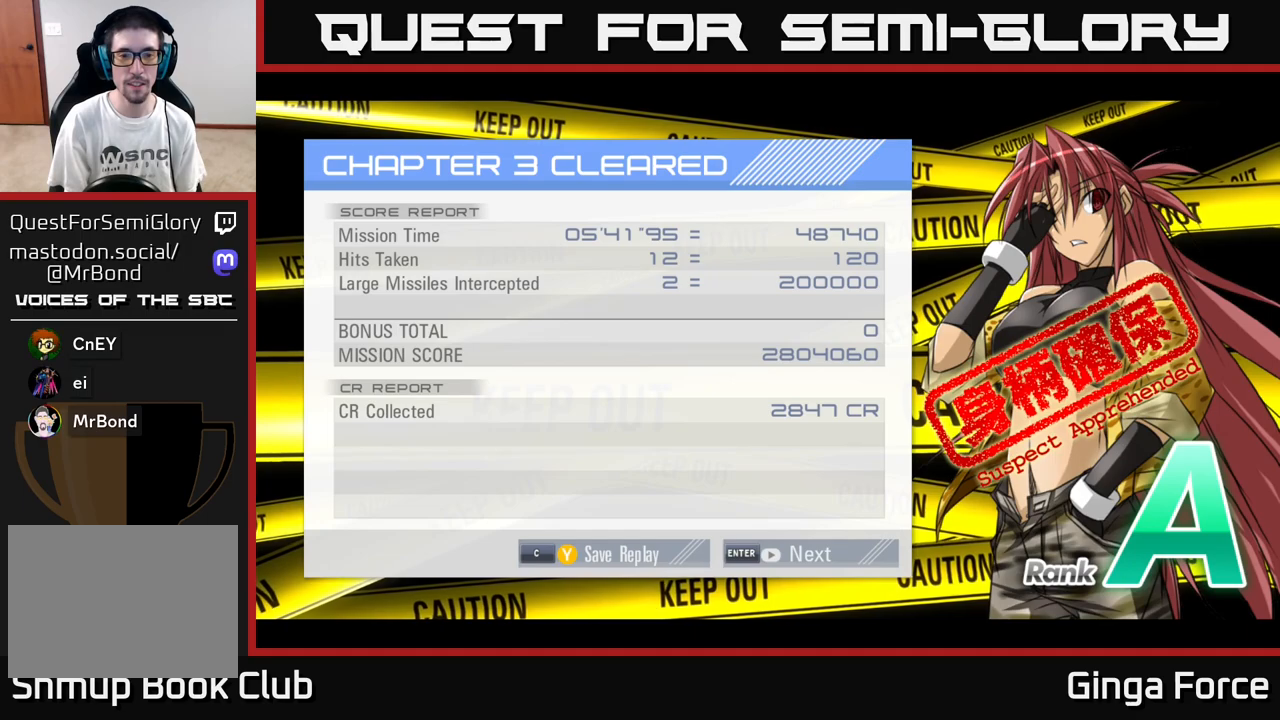
{"buttons": [], "left_stick": "center", "events": [[150, "A", "down"], [317, "A", "up"]]}
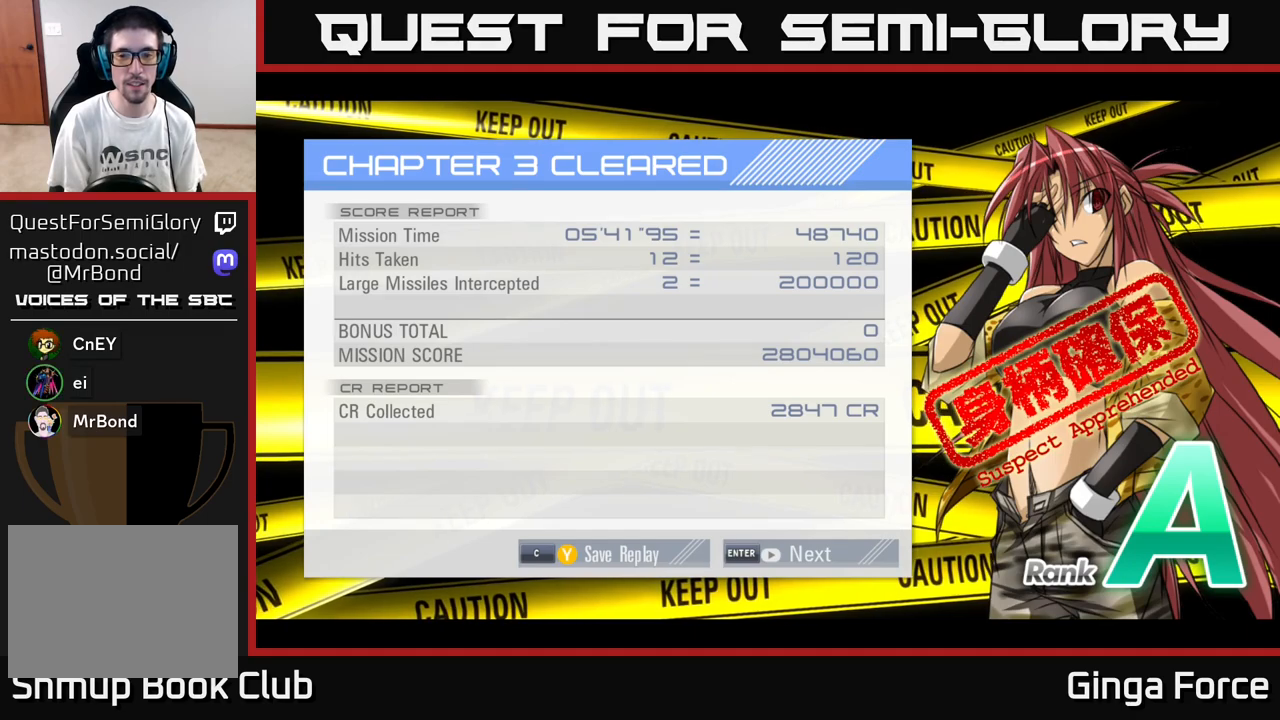
{"buttons": [], "left_stick": "center", "events": [[50, "START", "down"], [233, "START", "up"]]}
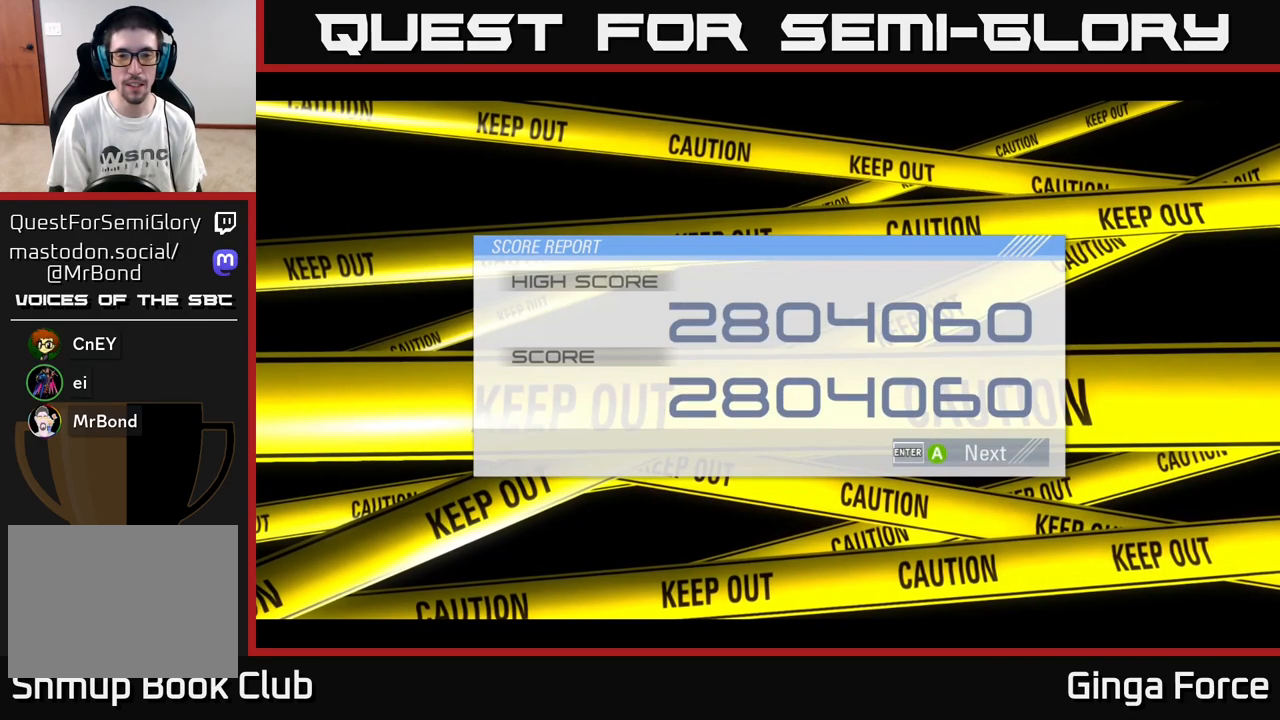
{"buttons": [], "left_stick": "center", "events": []}
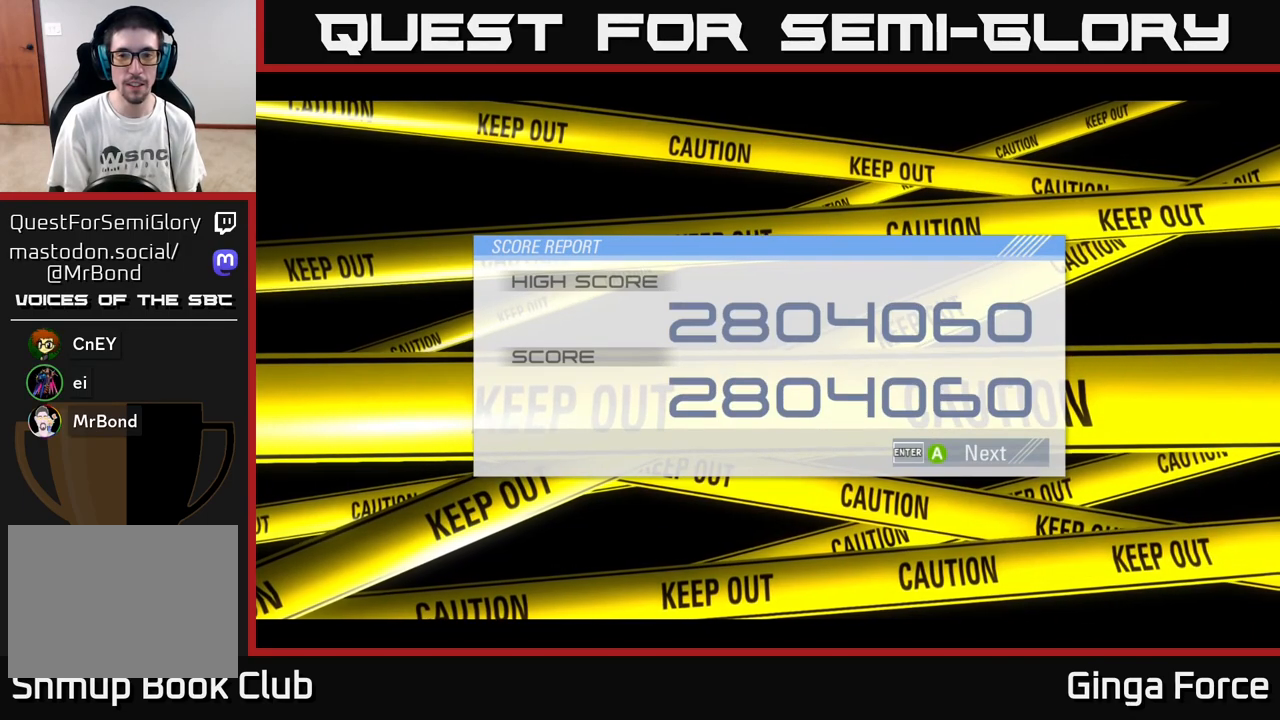
{"buttons": ["A"], "left_stick": "center", "events": [[400, "A", "down"]]}
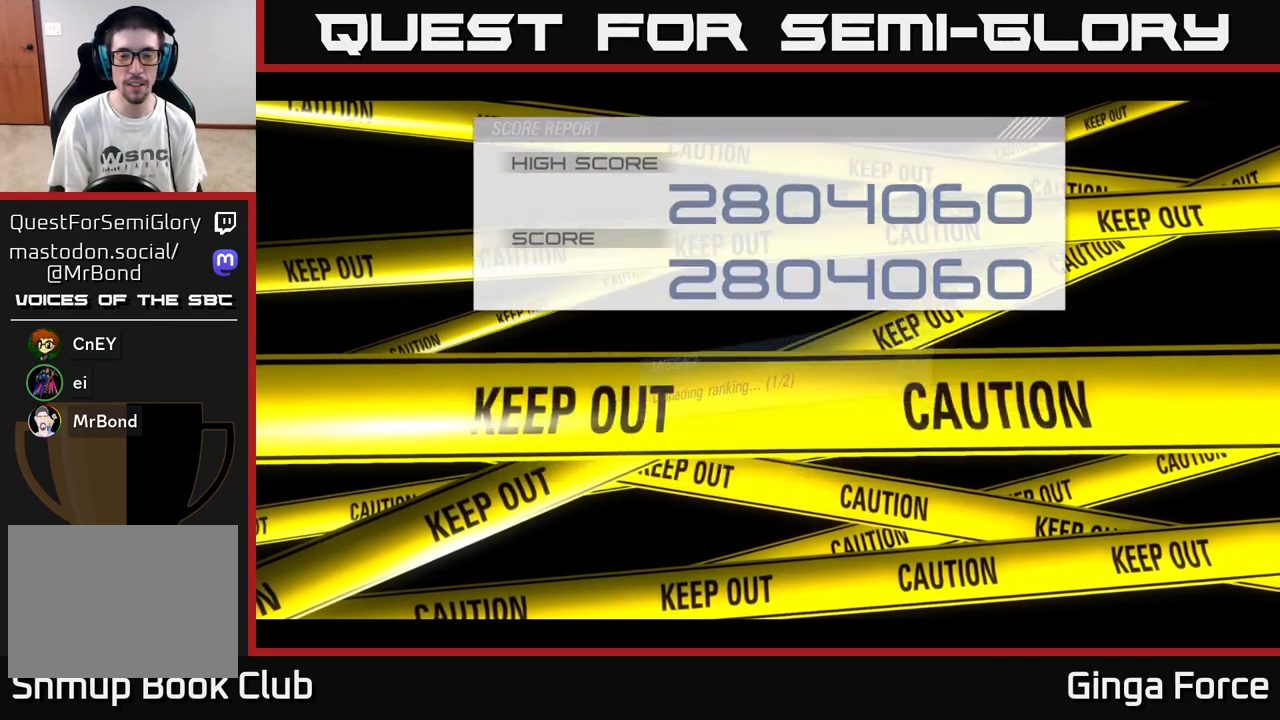
{"buttons": [], "left_stick": "center", "events": [[67, "A", "up"]]}
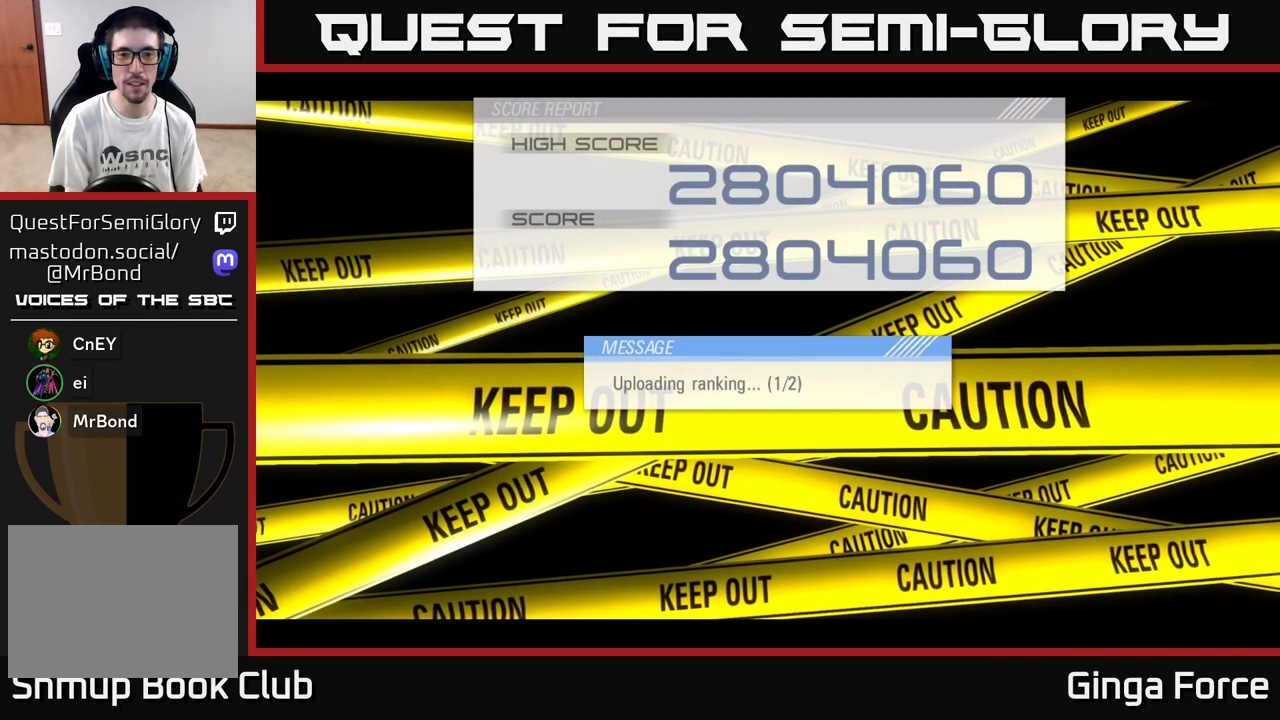
{"buttons": ["A"], "left_stick": "center", "events": [[333, "A", "down"]]}
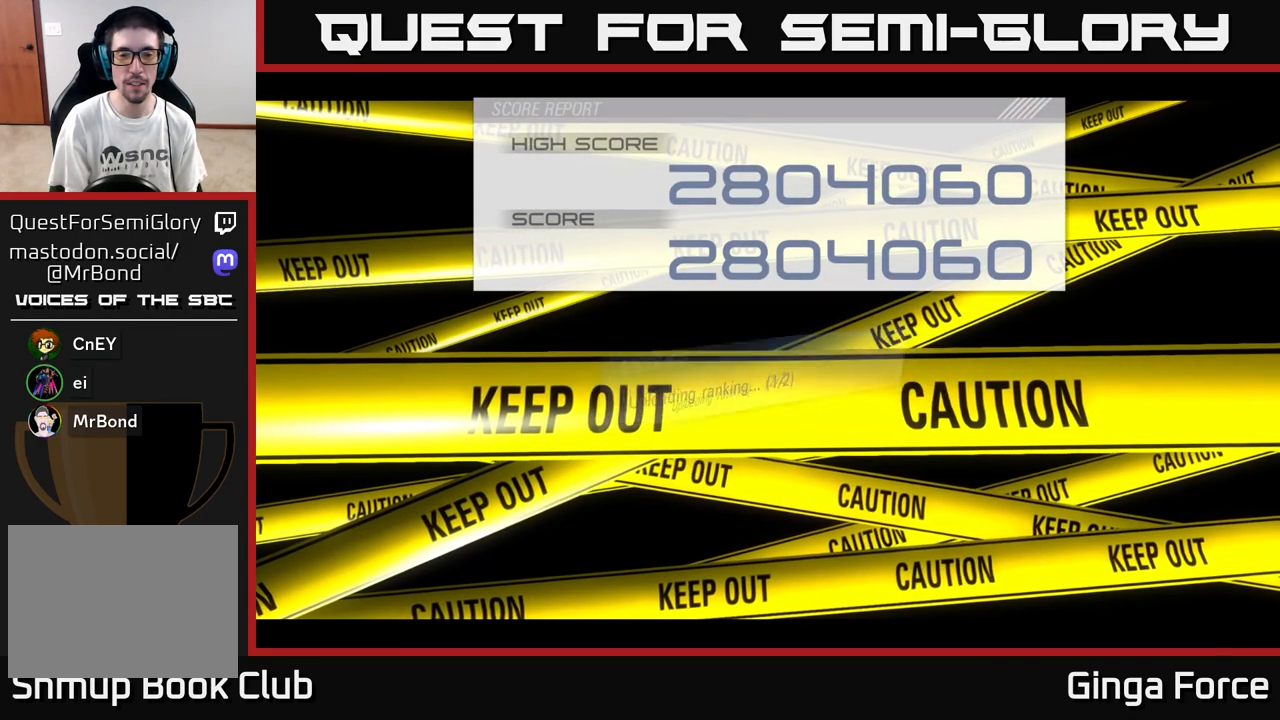
{"buttons": [], "left_stick": "center", "events": [[17, "A", "up"]]}
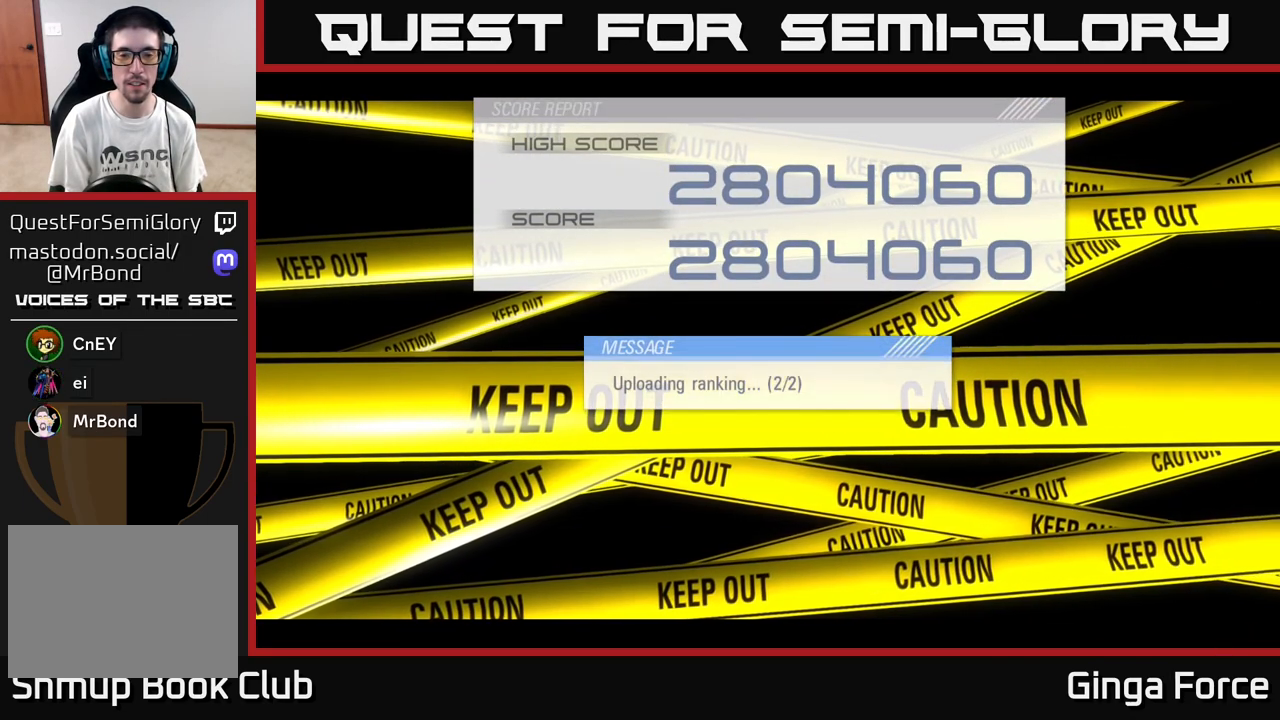
{"buttons": [], "left_stick": "center", "events": [[217, "A", "down"], [417, "A", "up"]]}